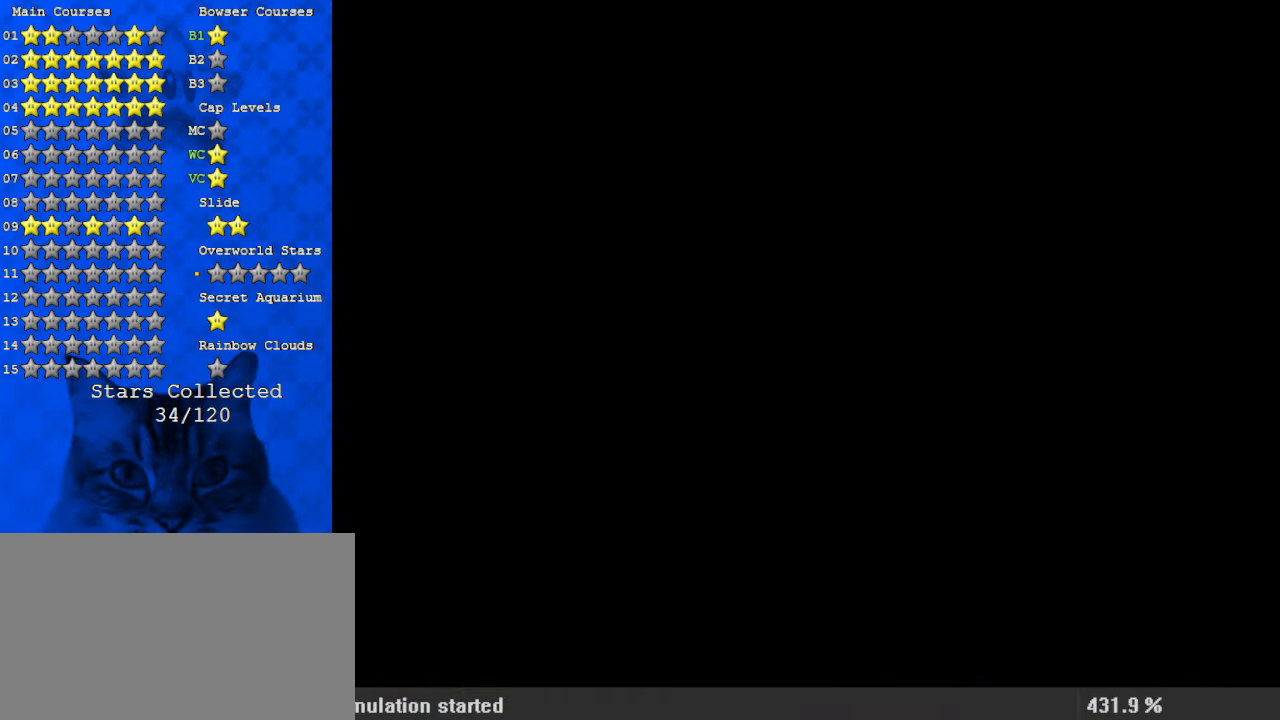
Gameplay with keyboard; each line is a JSON object with the keys held at the frame after it. "events" lists presses ("down") and releases ("up") of "a", "c", "ctrl", "d", "down", "left", "return", "right", "s", "shift", "up", "w", "x" and "y" between this image and that frame as [ms after this image, input, new state], when the widget could be followed in between. No other keys are recorded. Mouse input is not recorded.
{"keys": [], "events": []}
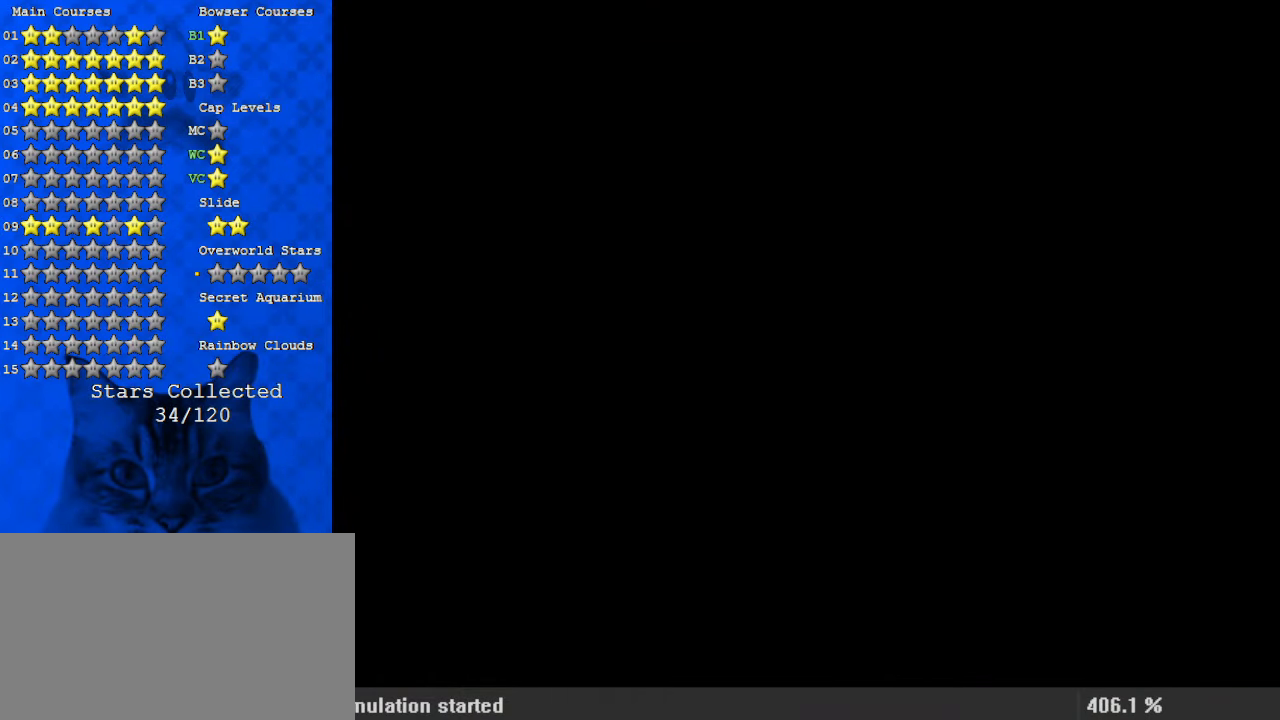
{"keys": [], "events": []}
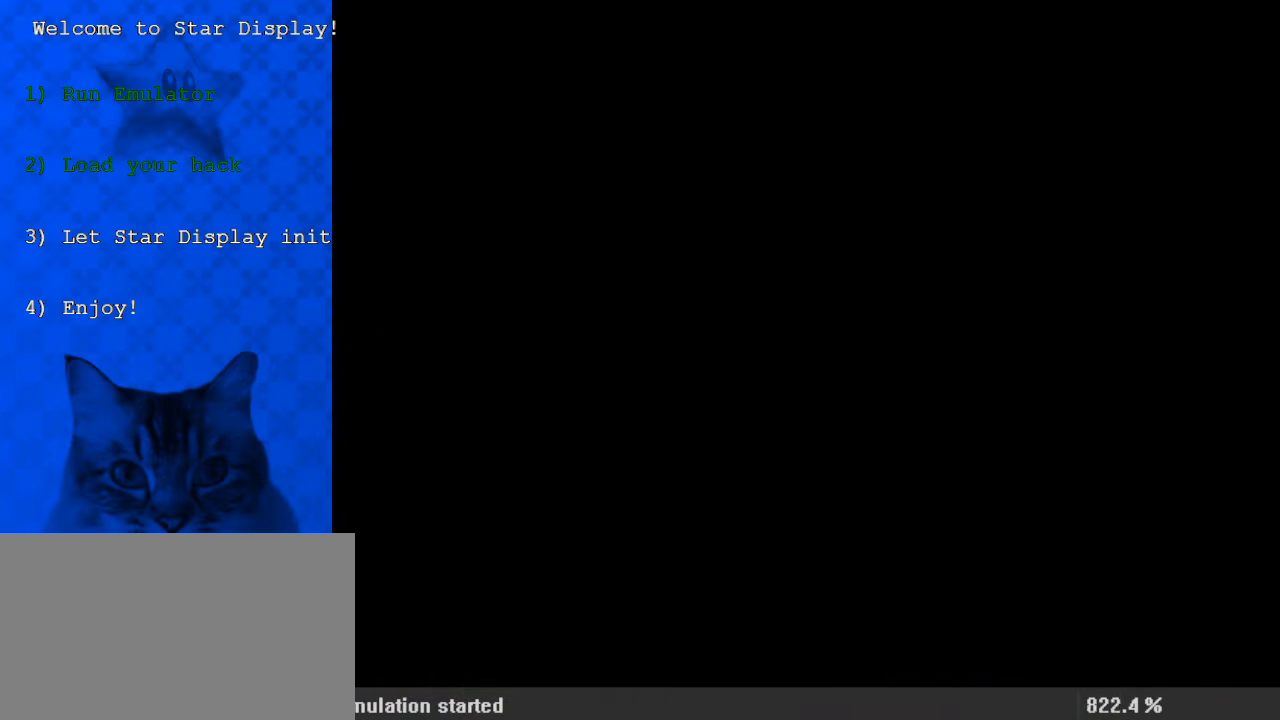
{"keys": [], "events": []}
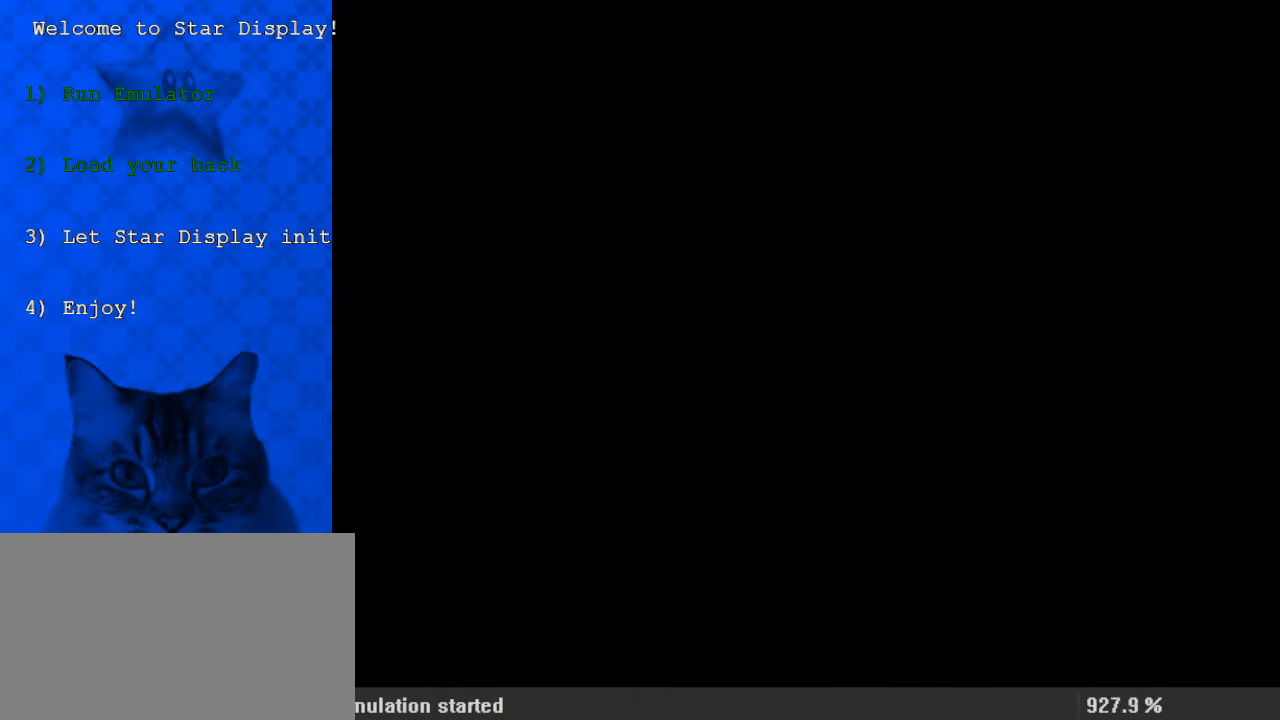
{"keys": [], "events": [[367, "return", "down"], [500, "return", "up"]]}
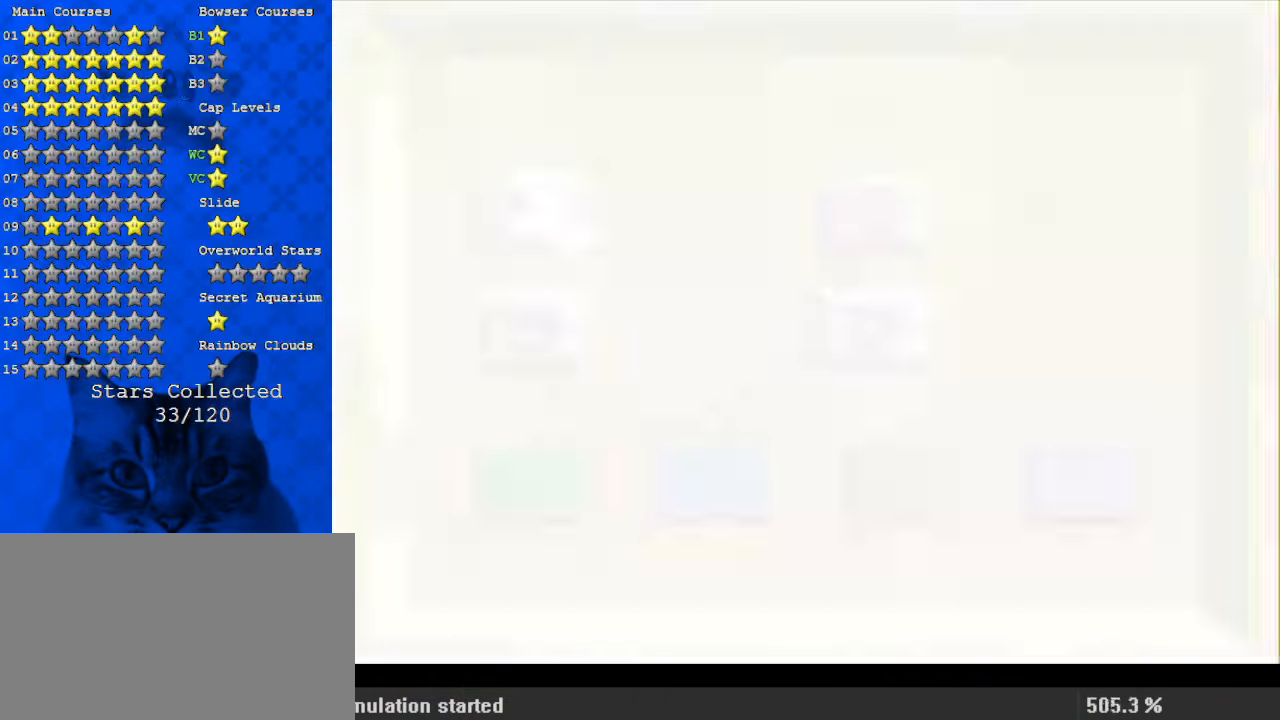
{"keys": [], "events": [[300, "return", "down"], [467, "return", "up"]]}
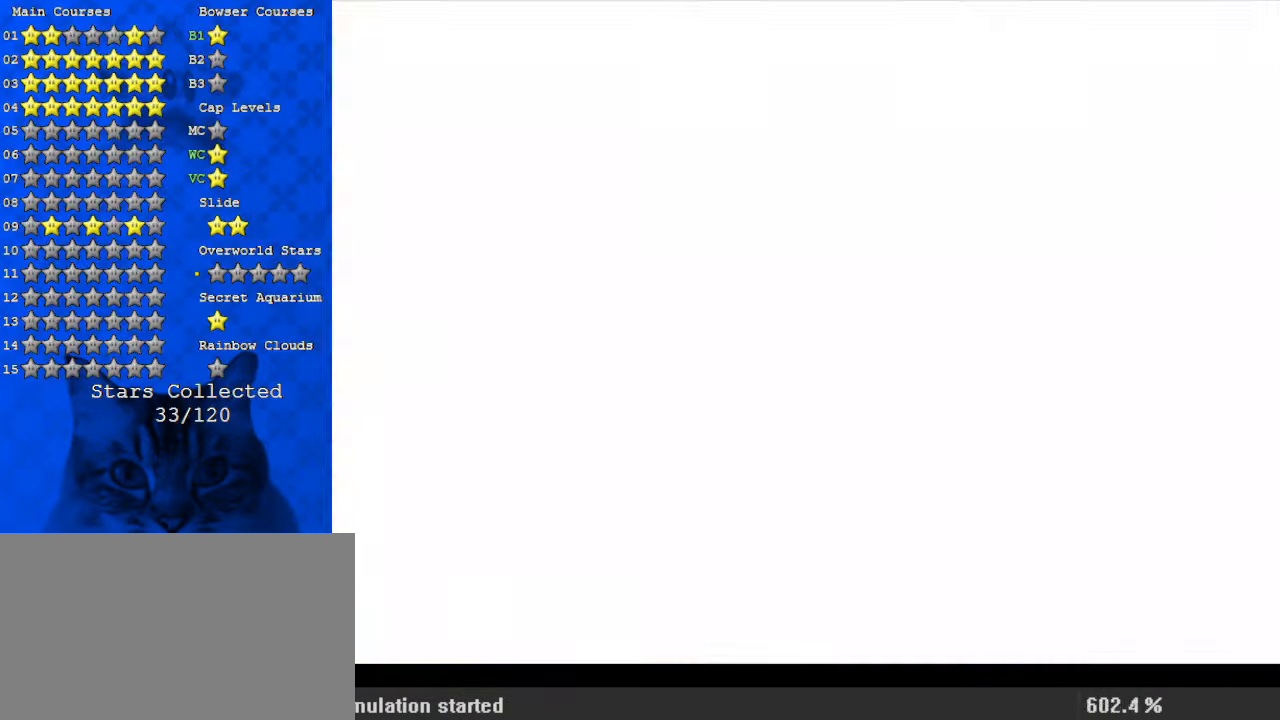
{"keys": [], "events": []}
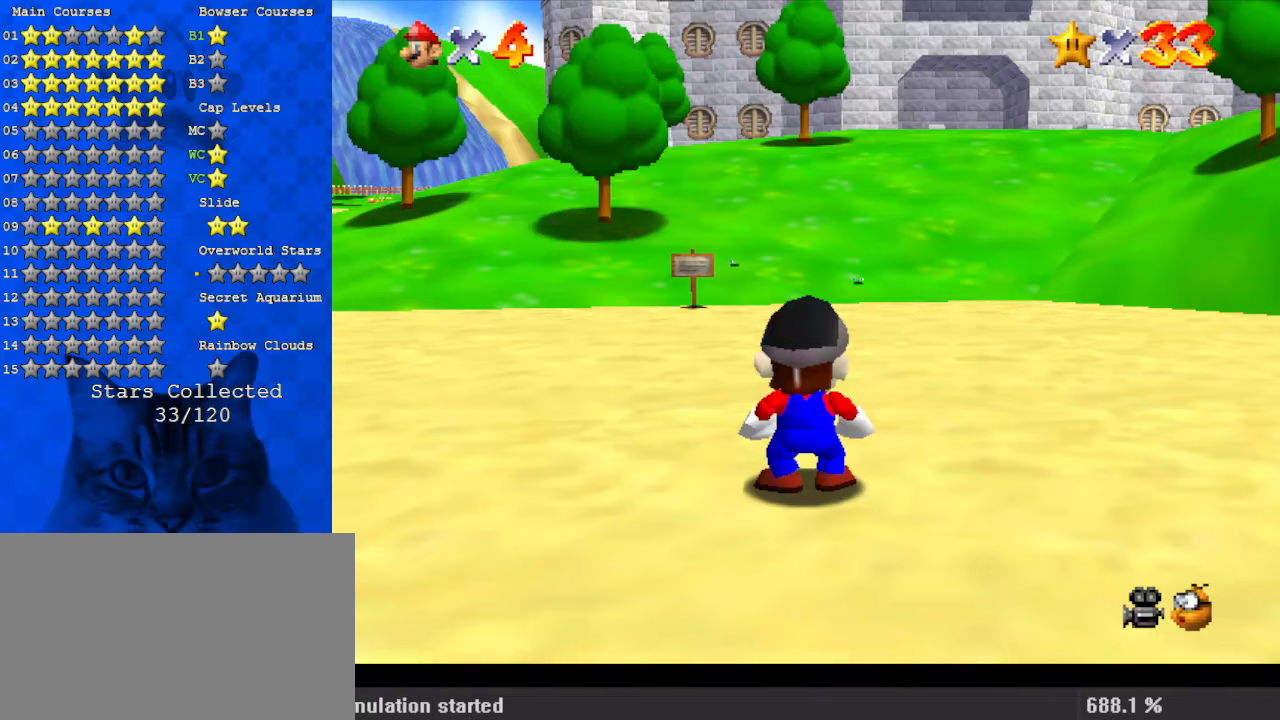
{"keys": [], "events": []}
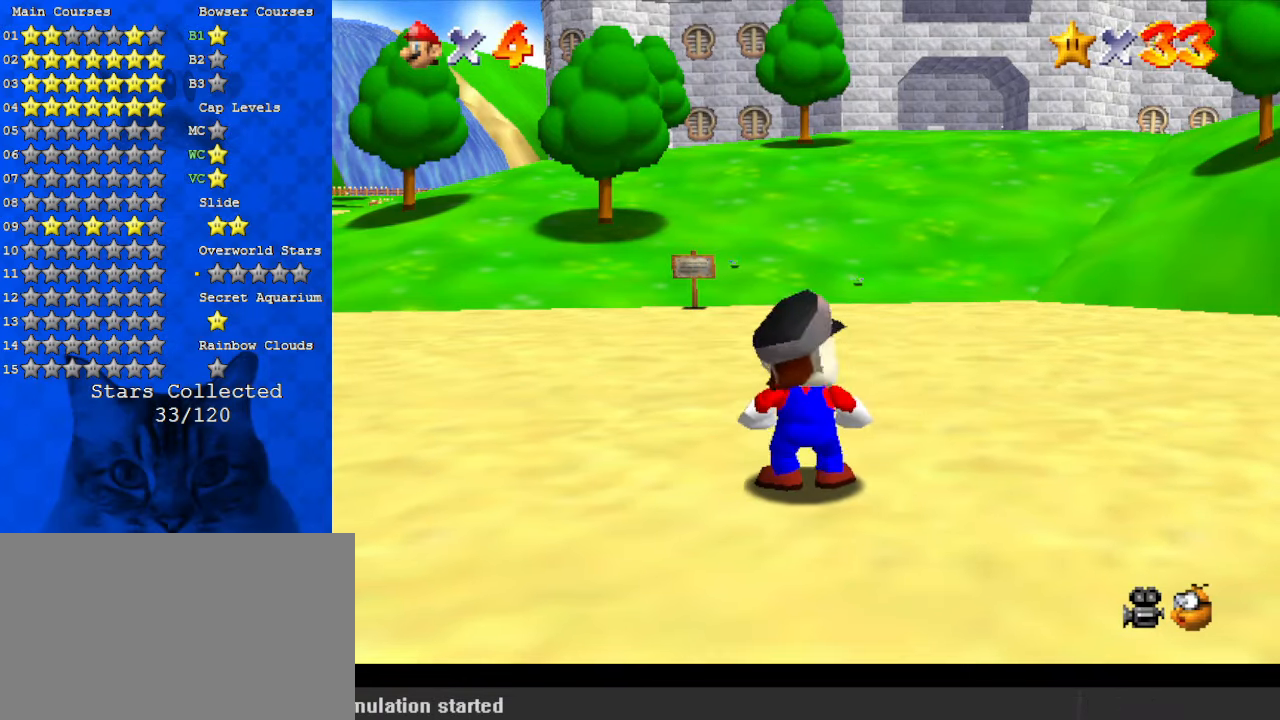
{"keys": [], "events": []}
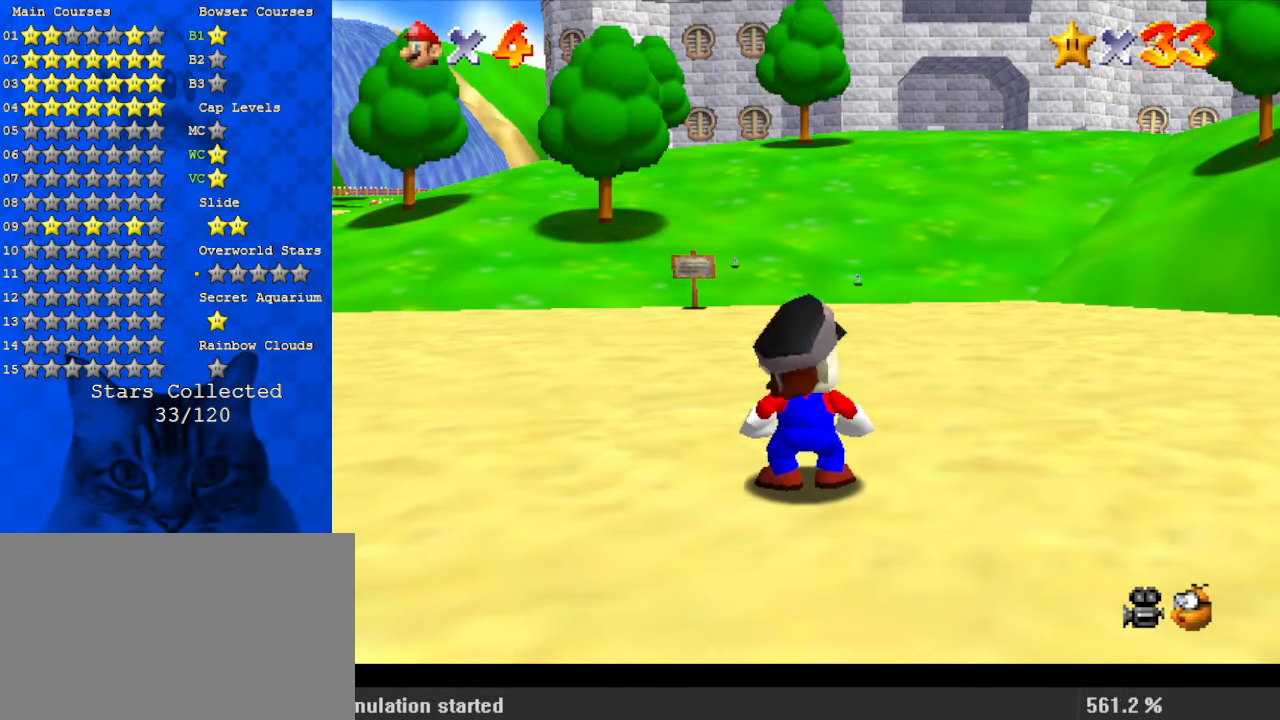
{"keys": [], "events": []}
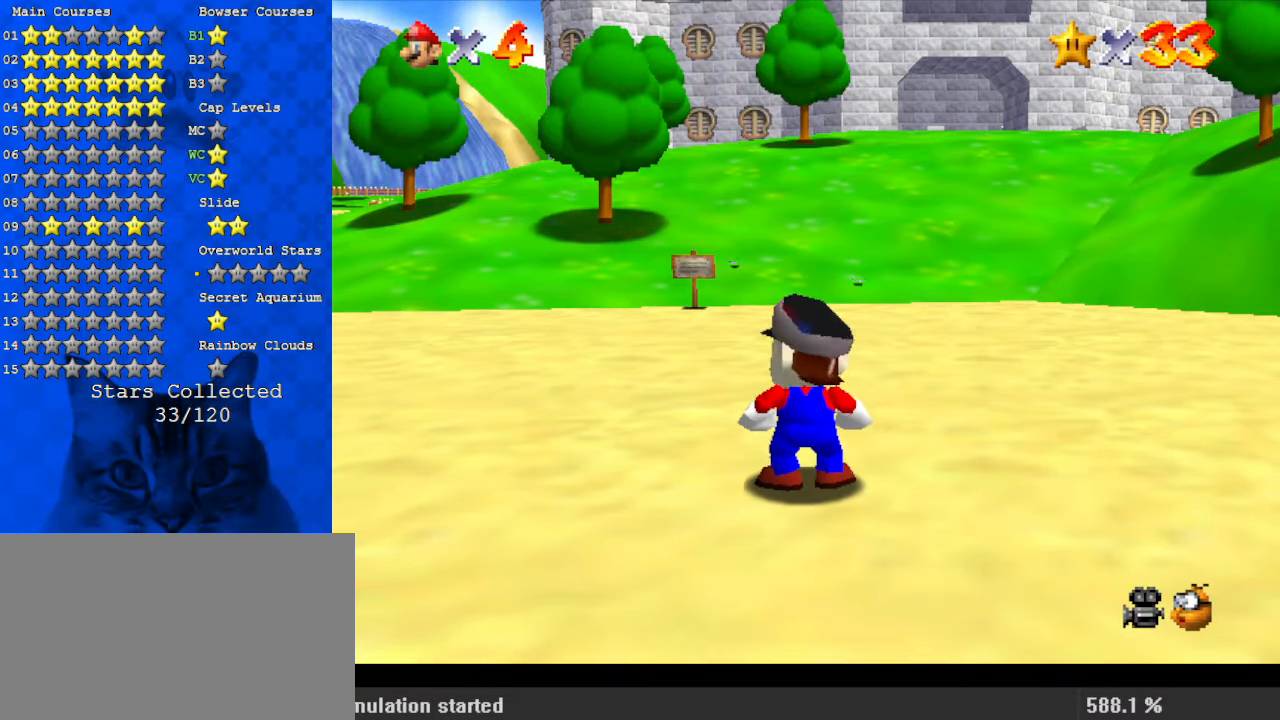
{"keys": [], "events": []}
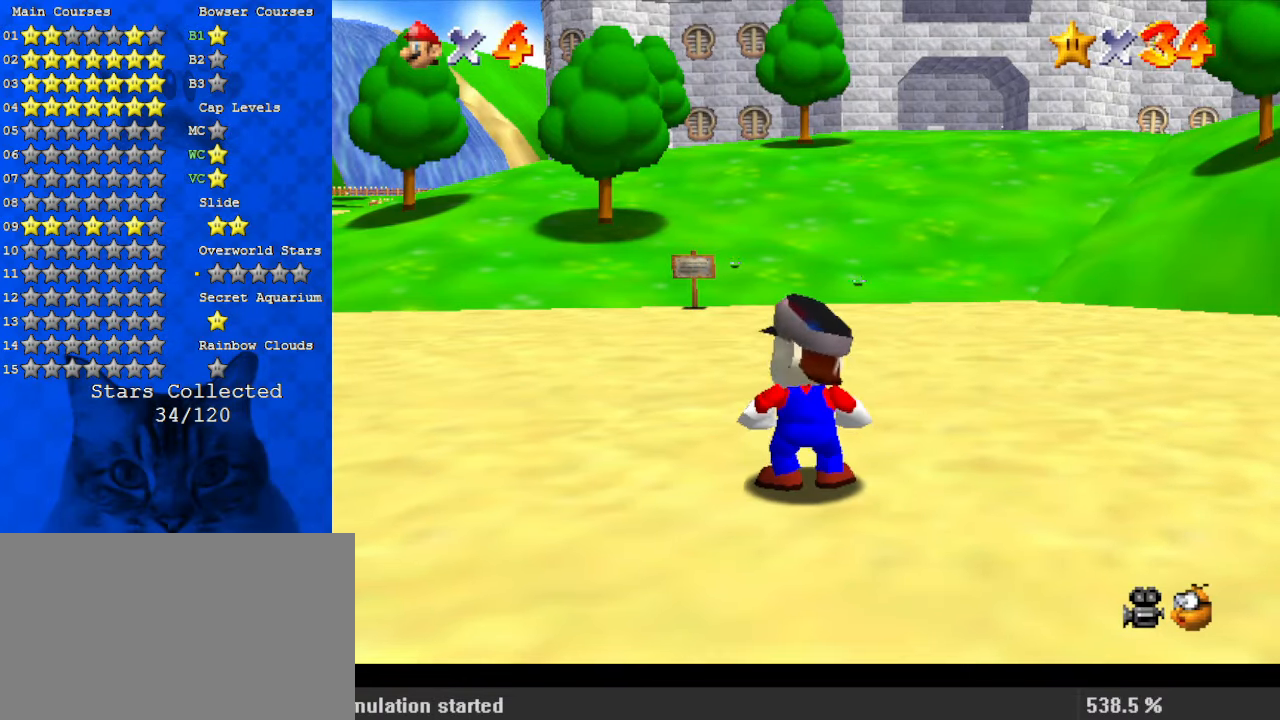
{"keys": [], "events": []}
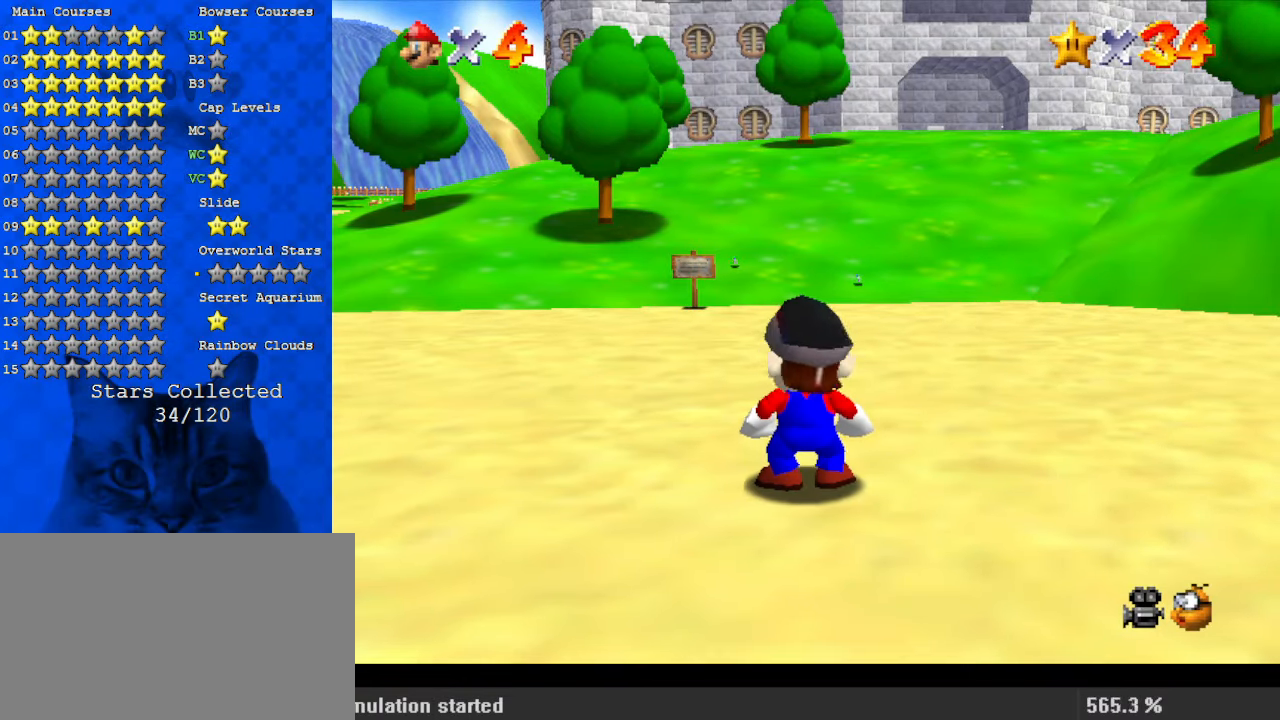
{"keys": [], "events": []}
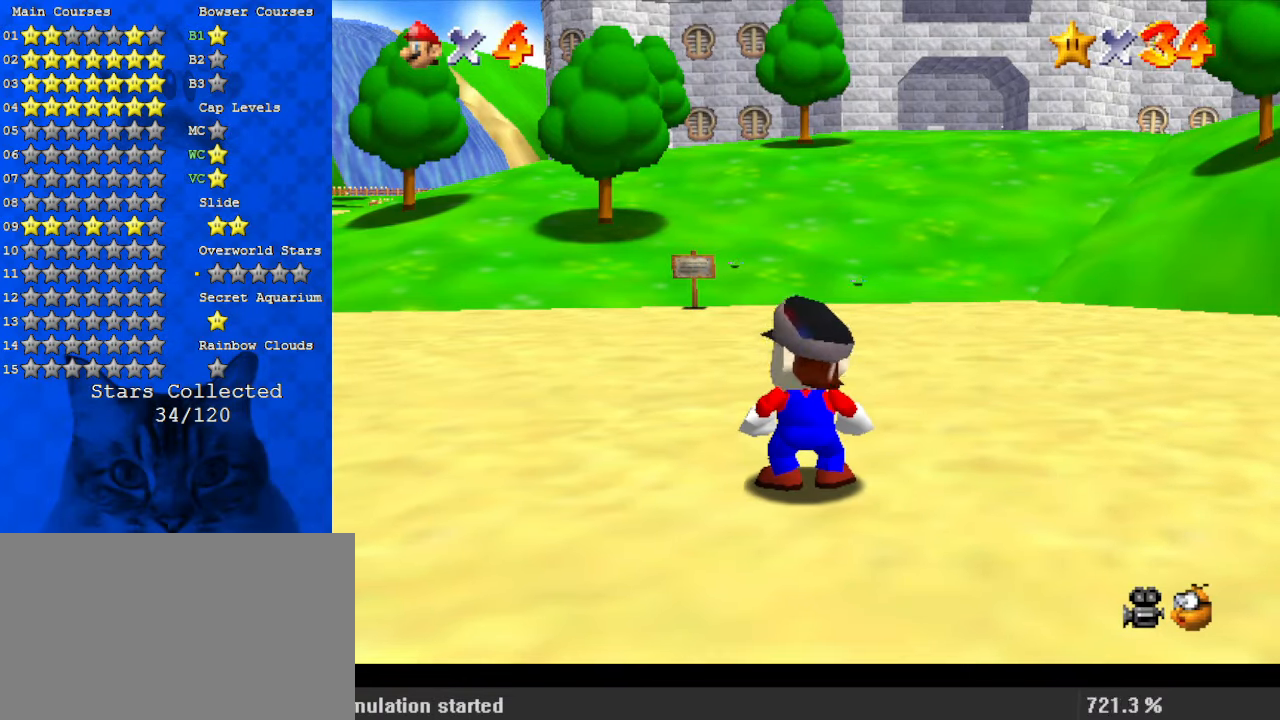
{"keys": [], "events": []}
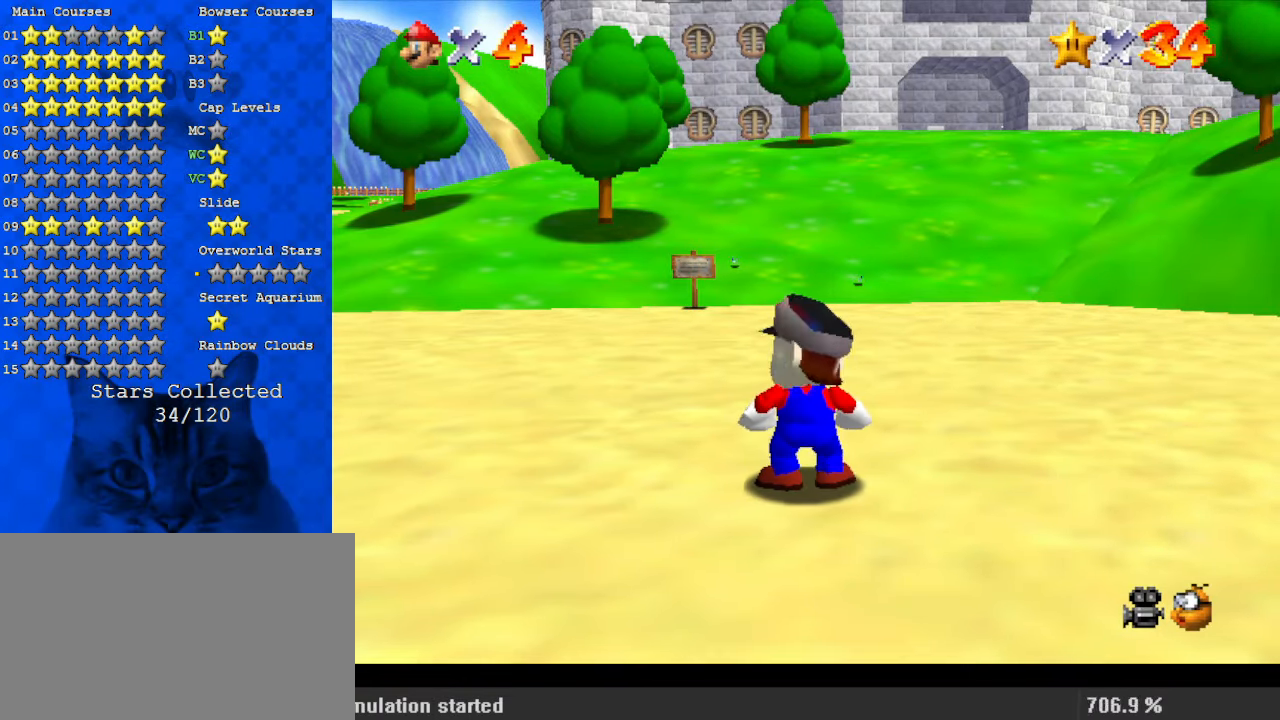
{"keys": [], "events": []}
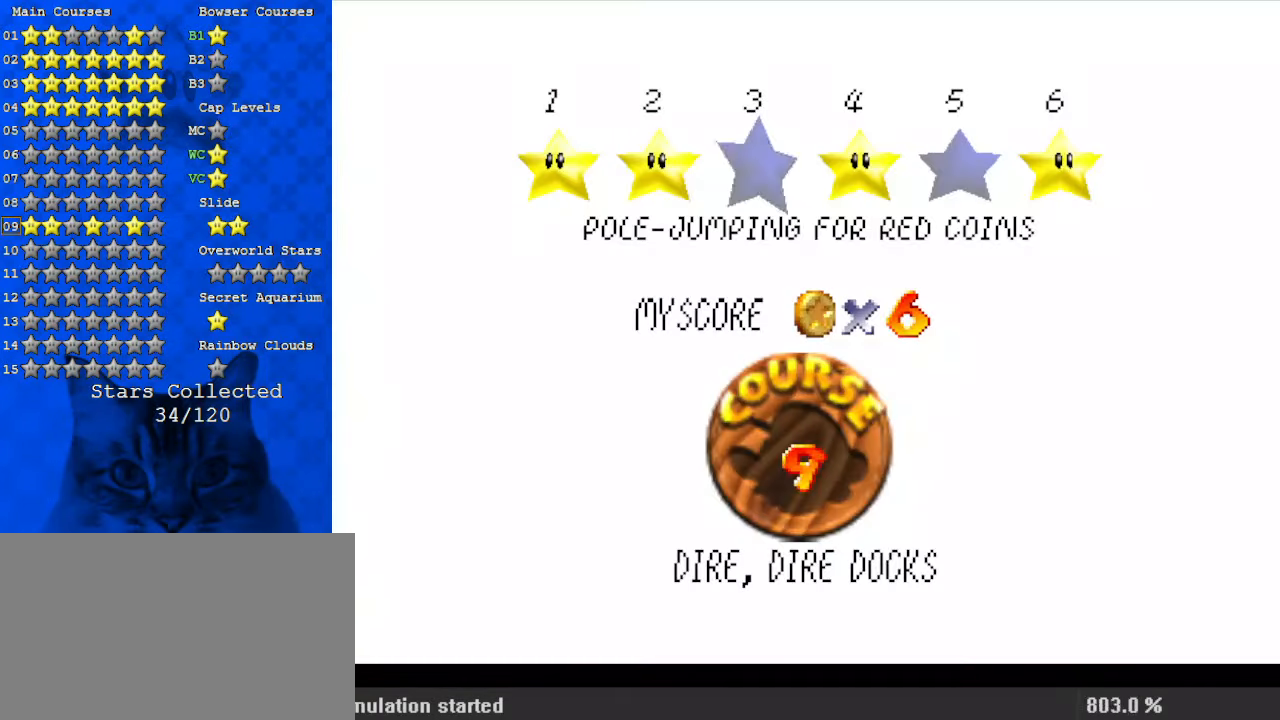
{"keys": ["return"], "events": [[433, "return", "down"]]}
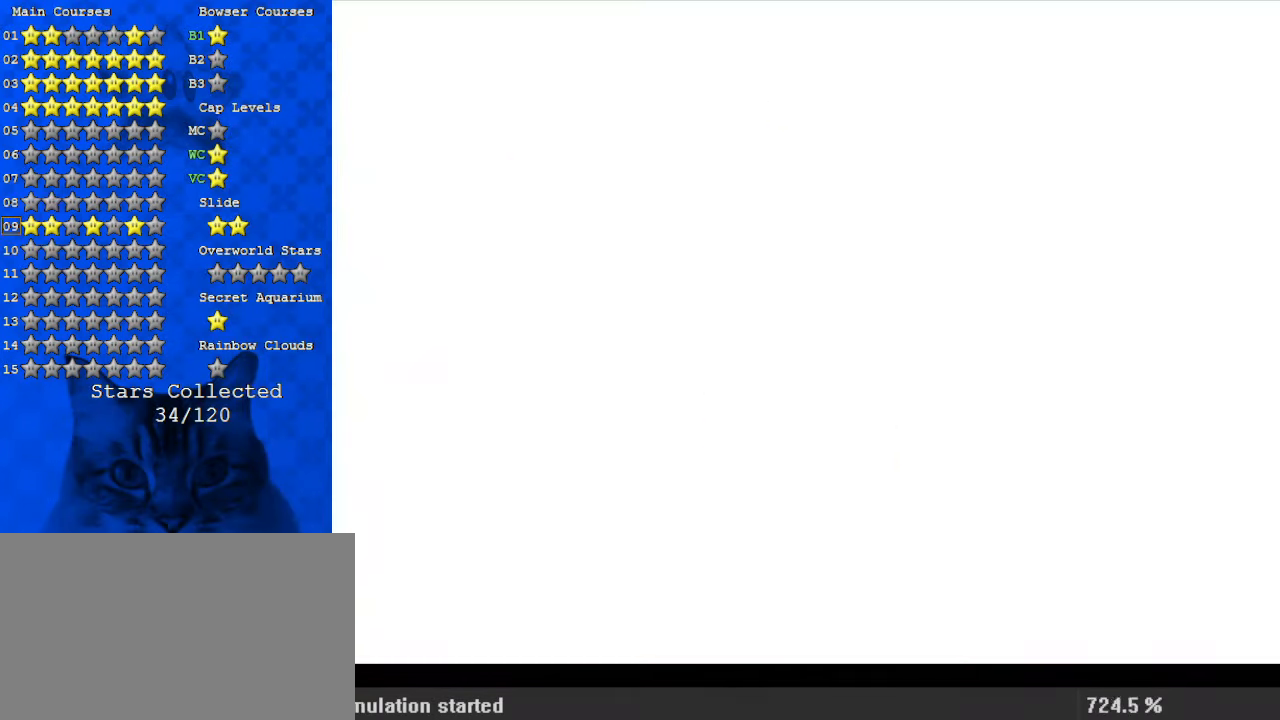
{"keys": ["right", "up"], "events": [[67, "return", "up"], [500, "right", "down"], [500, "up", "down"]]}
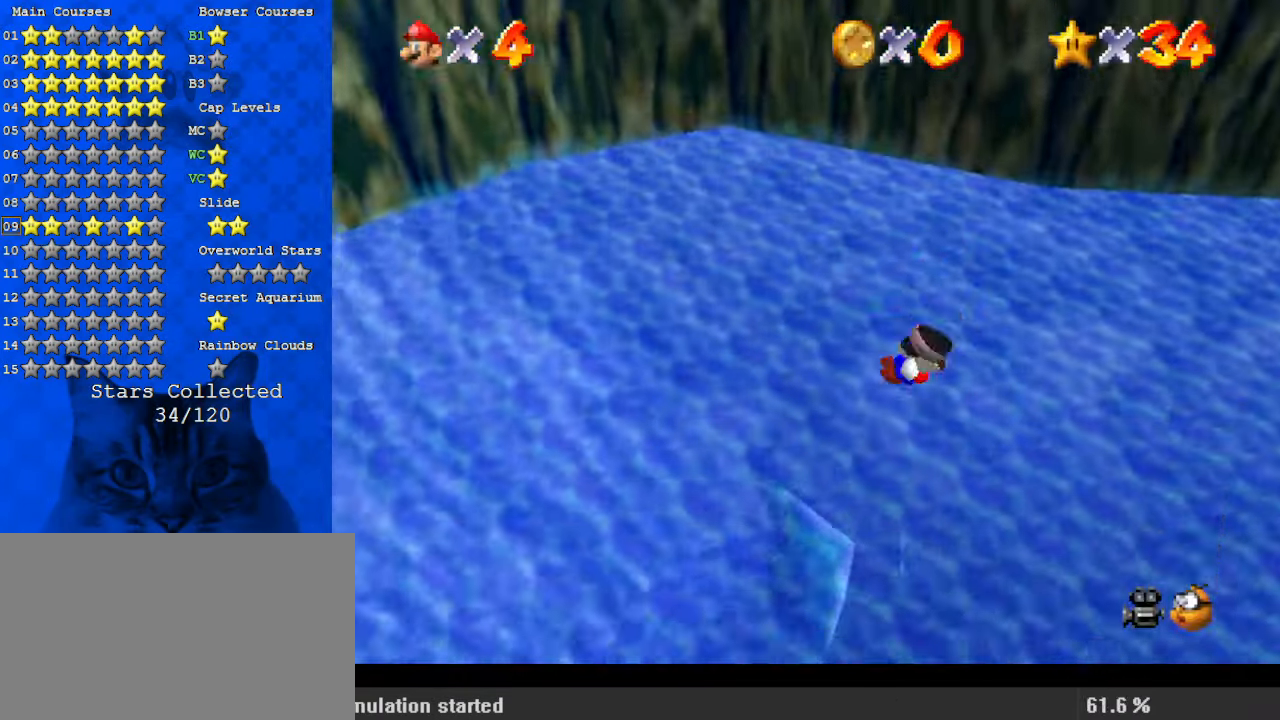
{"keys": ["right", "up"], "events": [[133, "c", "down"], [267, "c", "up"]]}
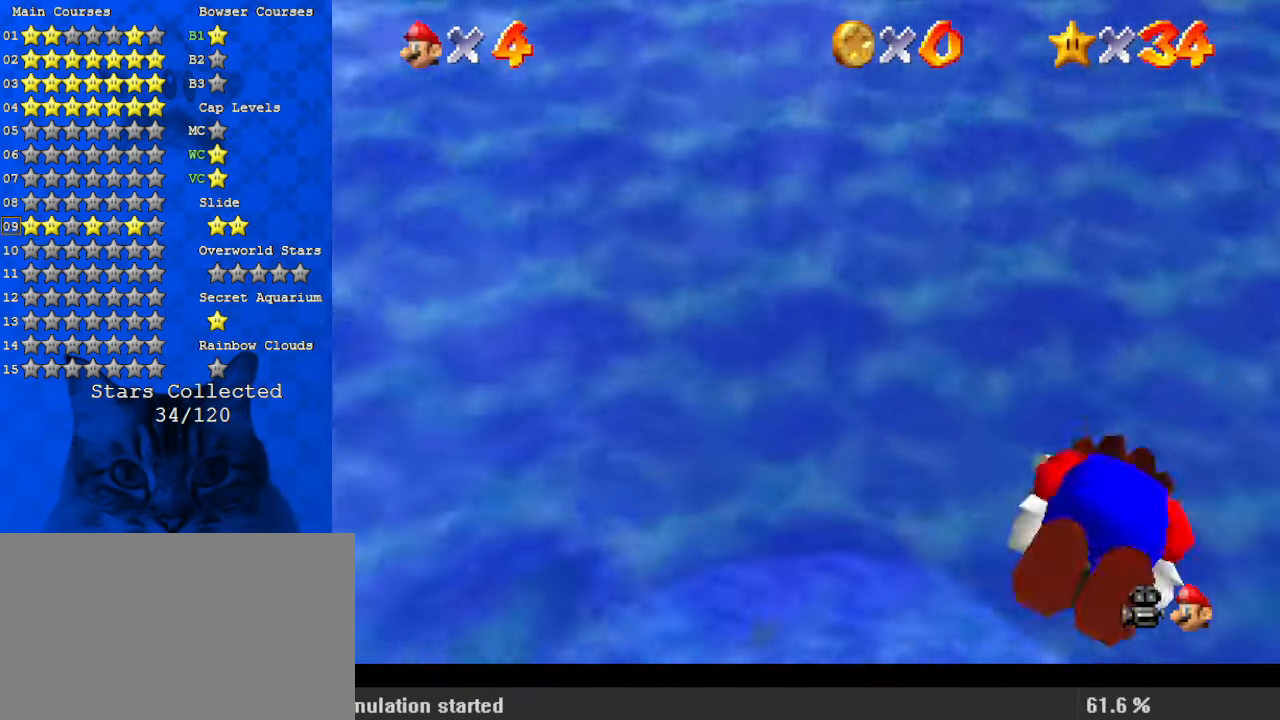
{"keys": ["right", "up"], "events": []}
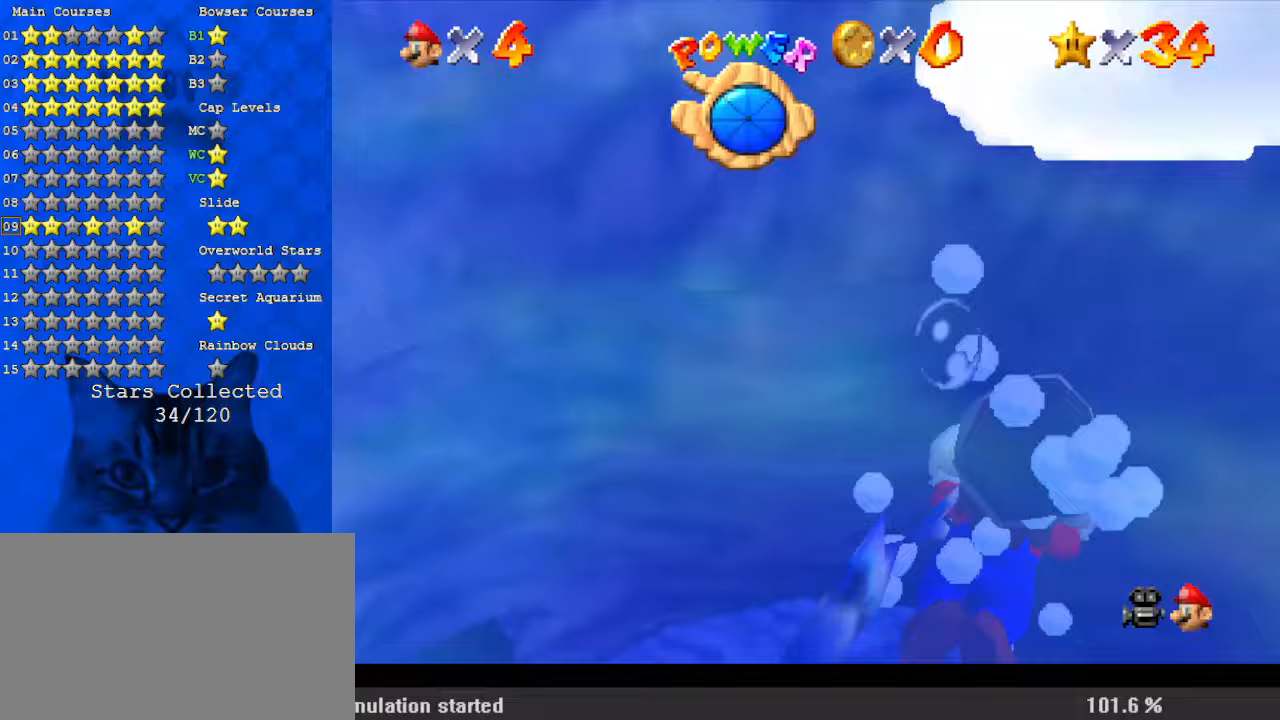
{"keys": ["right", "up"], "events": []}
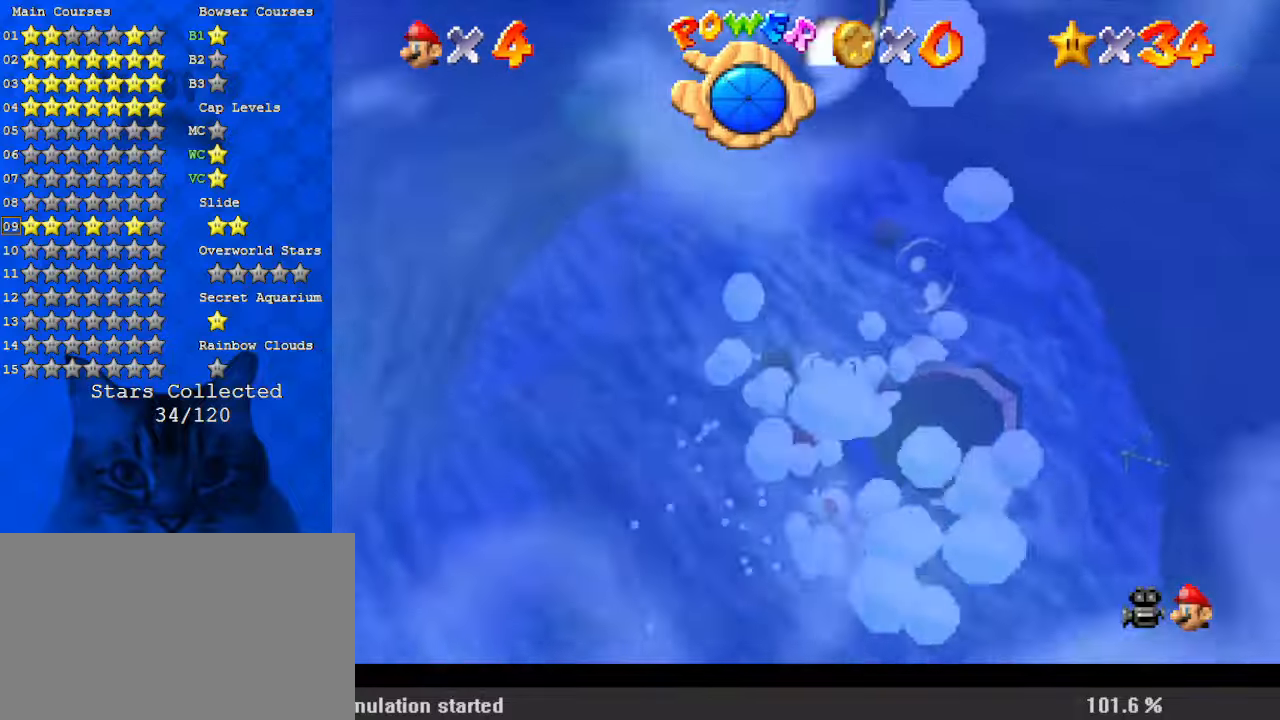
{"keys": ["right", "shift", "up"], "events": [[167, "shift", "down"]]}
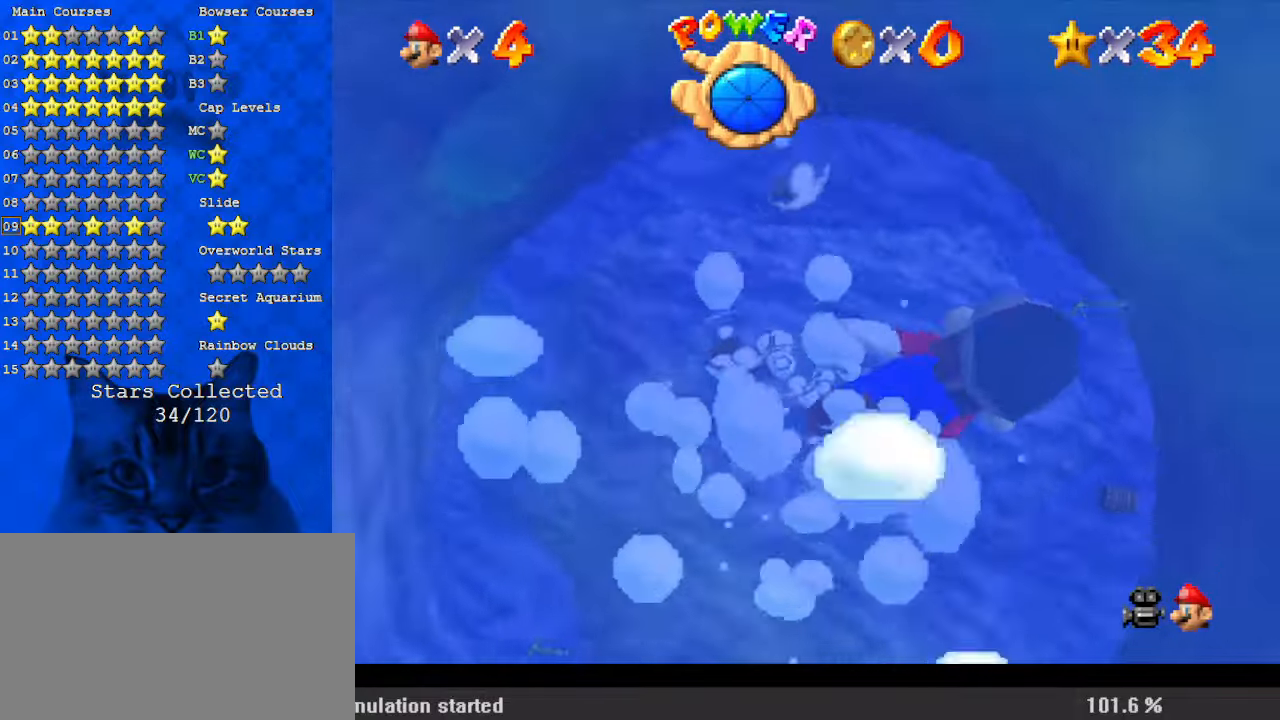
{"keys": ["right", "shift", "up"], "events": [[67, "shift", "up"], [267, "shift", "down"]]}
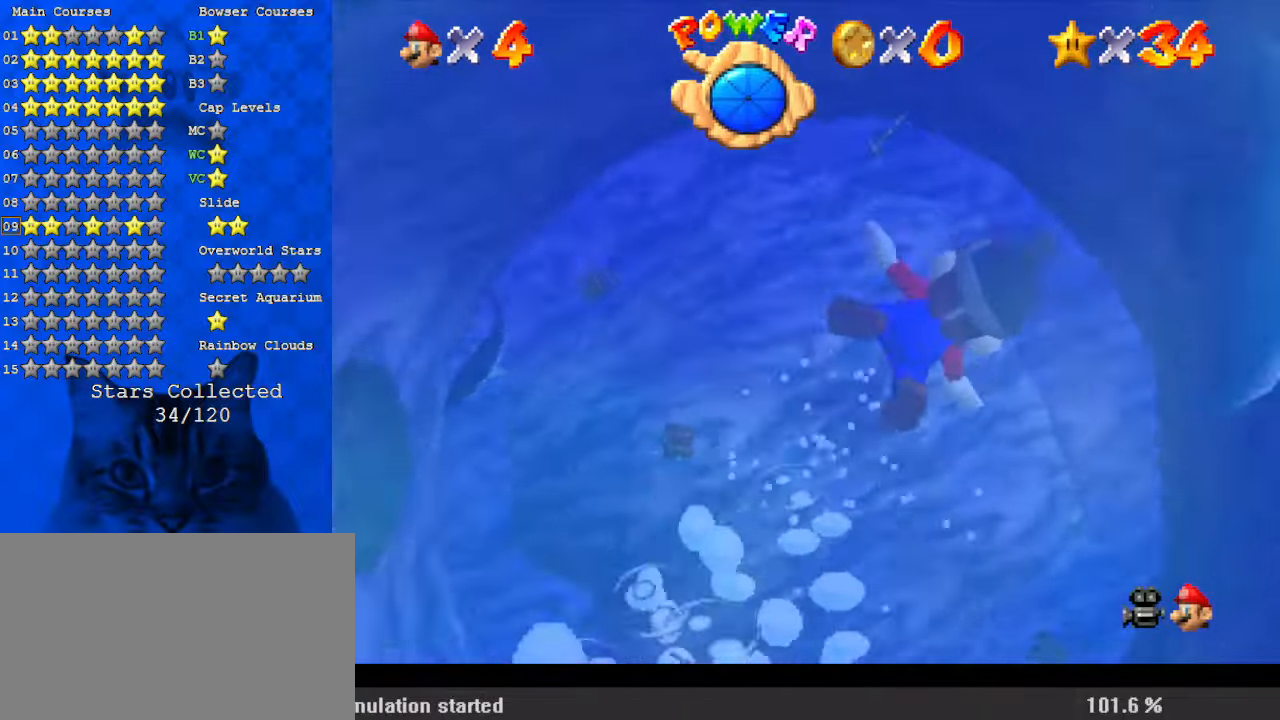
{"keys": ["shift"], "events": [[167, "shift", "up"], [400, "up", "up"], [467, "shift", "down"], [500, "right", "up"]]}
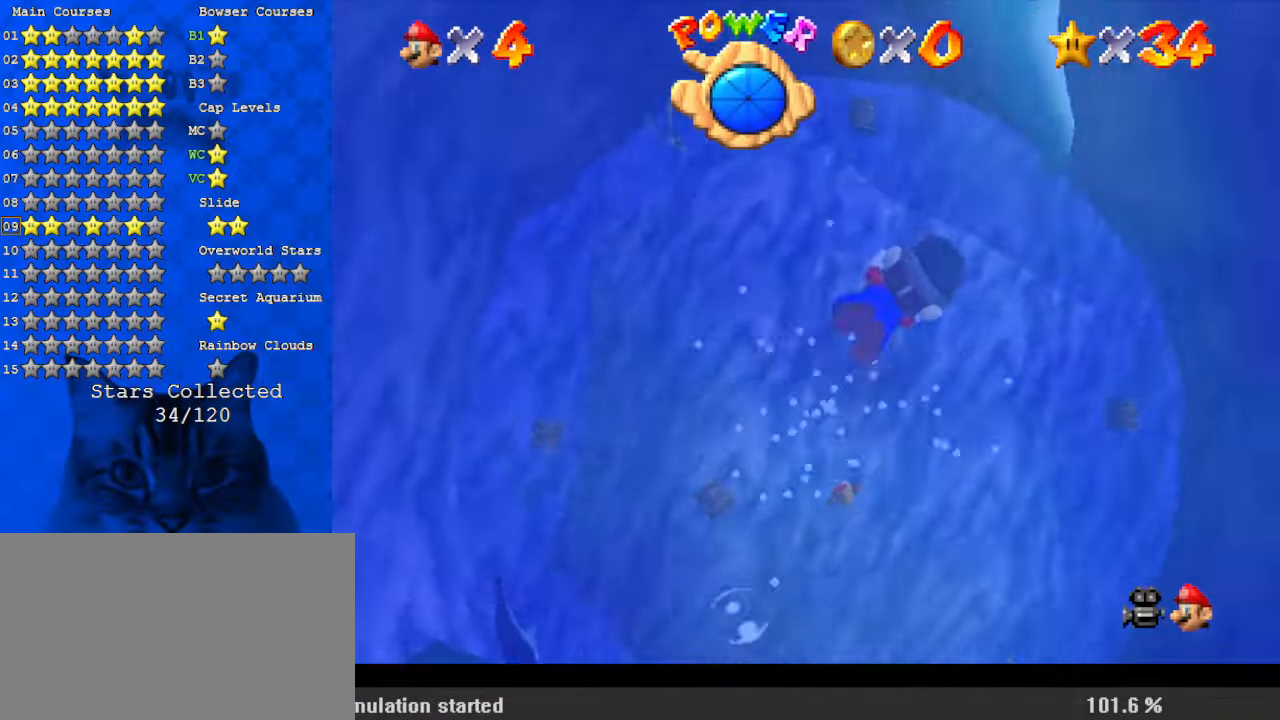
{"keys": [], "events": [[133, "right", "down"], [200, "up", "down"], [267, "shift", "up"], [333, "up", "up"], [400, "right", "up"]]}
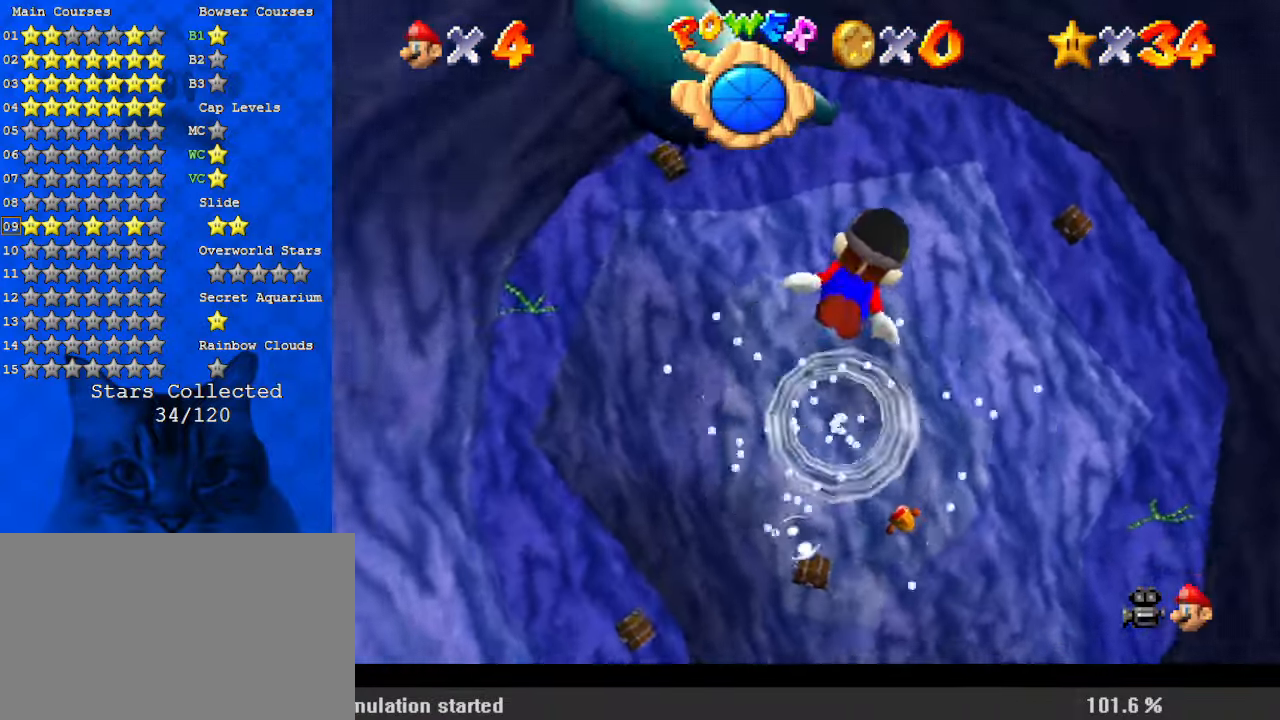
{"keys": [], "events": [[100, "shift", "down"], [367, "right", "down"], [500, "right", "up"], [500, "shift", "up"]]}
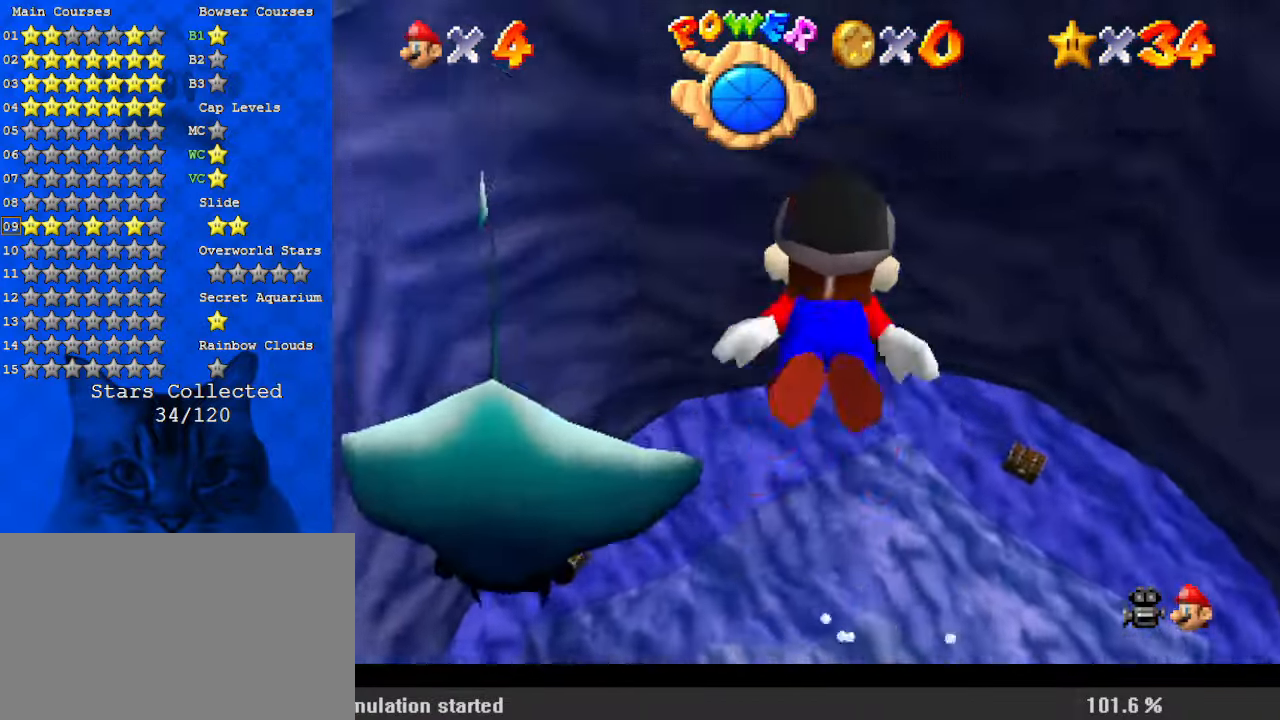
{"keys": ["left", "shift"], "events": [[233, "shift", "down"], [400, "left", "down"]]}
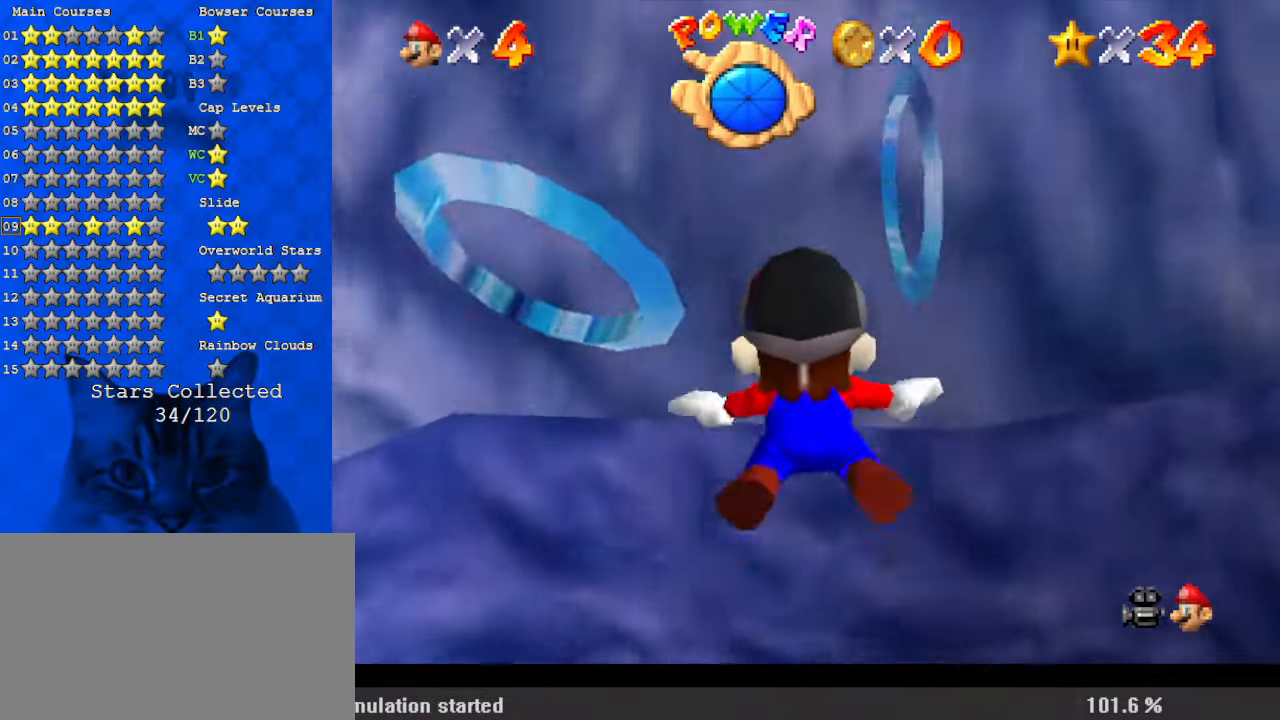
{"keys": ["left", "shift", "up"], "events": [[100, "up", "down"], [167, "shift", "up"], [400, "shift", "down"]]}
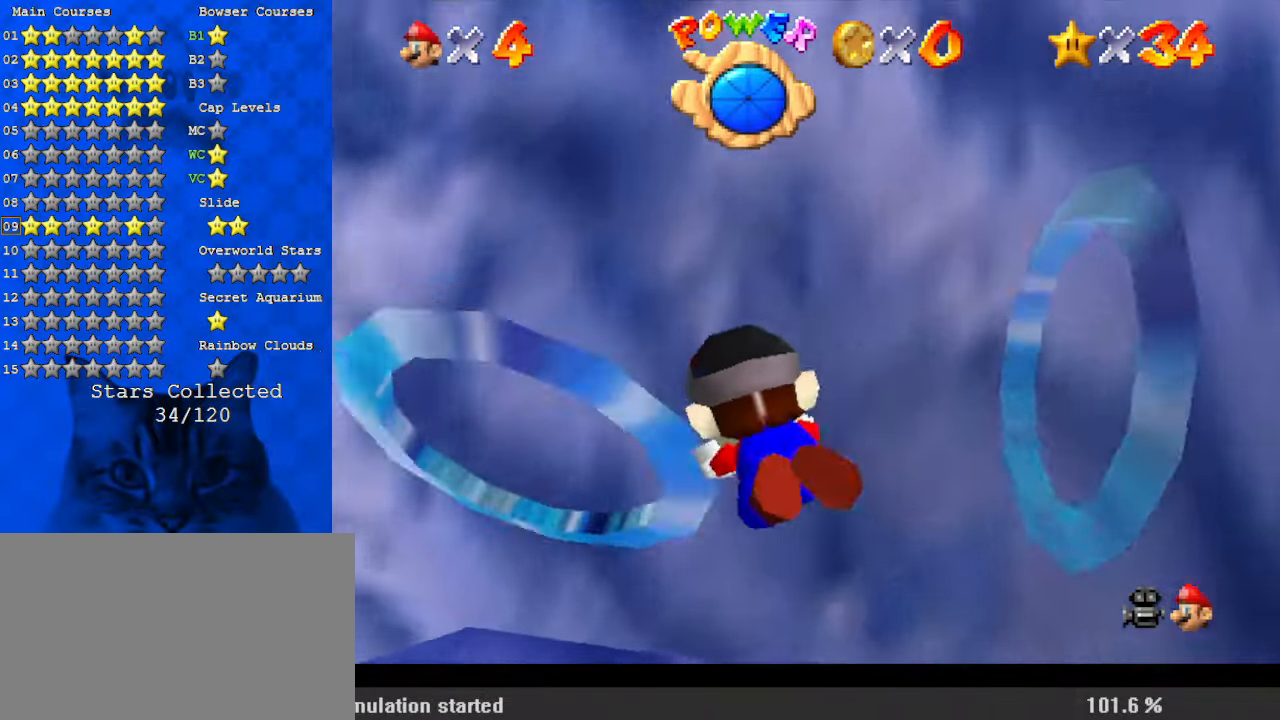
{"keys": ["d", "left", "up"], "events": [[67, "up", "up"], [133, "ctrl", "down"], [200, "shift", "up"], [267, "ctrl", "up"], [300, "up", "down"], [367, "d", "down"]]}
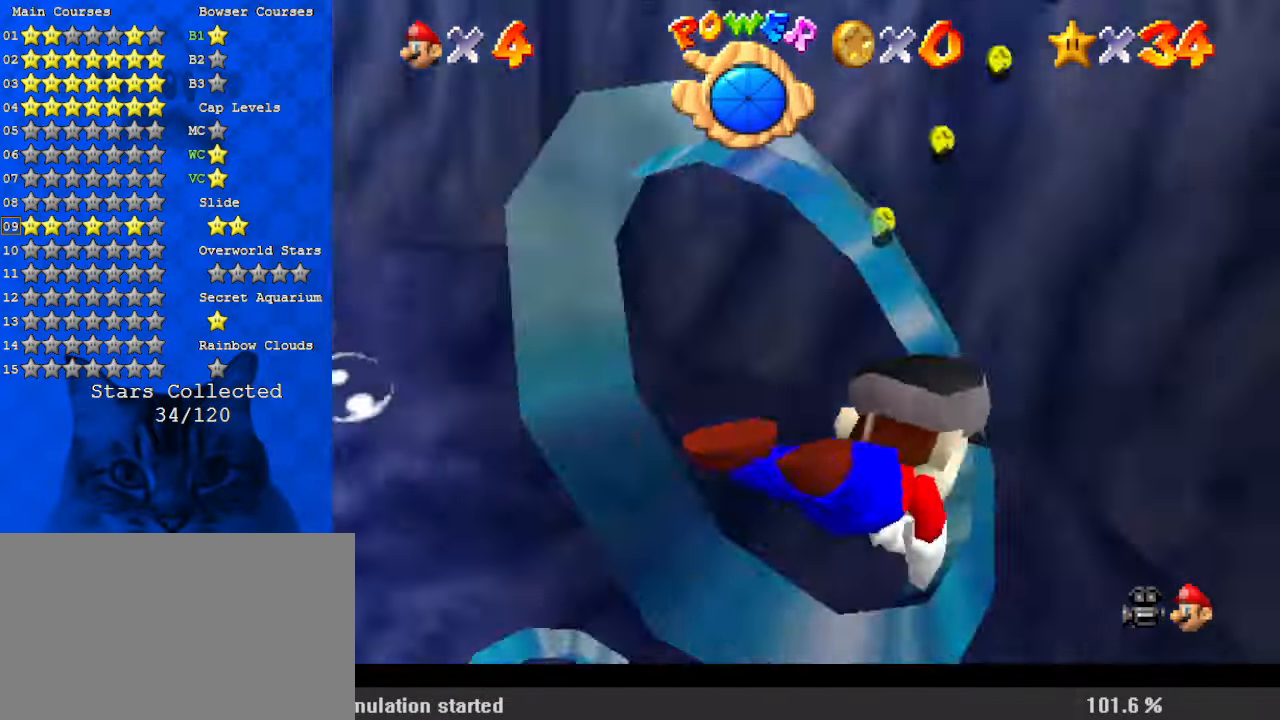
{"keys": ["d", "left", "up"], "events": []}
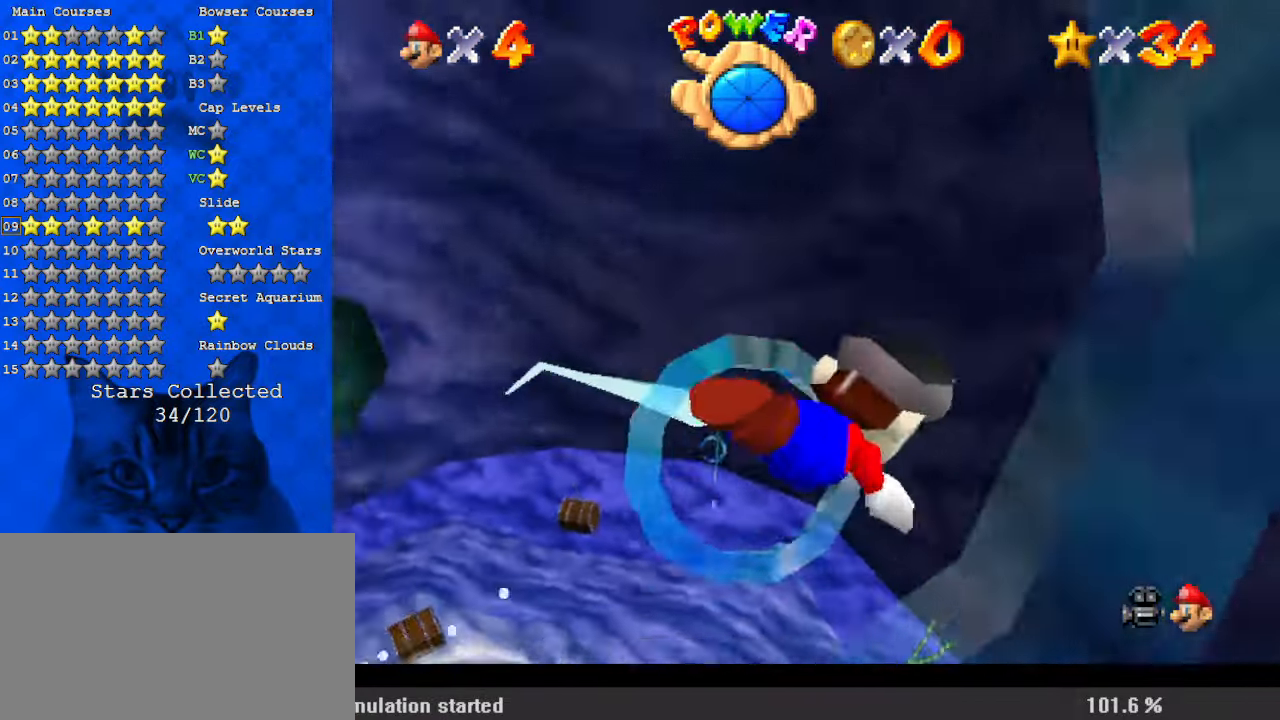
{"keys": ["left", "up"], "events": [[100, "up", "up"], [133, "d", "up"], [400, "up", "down"]]}
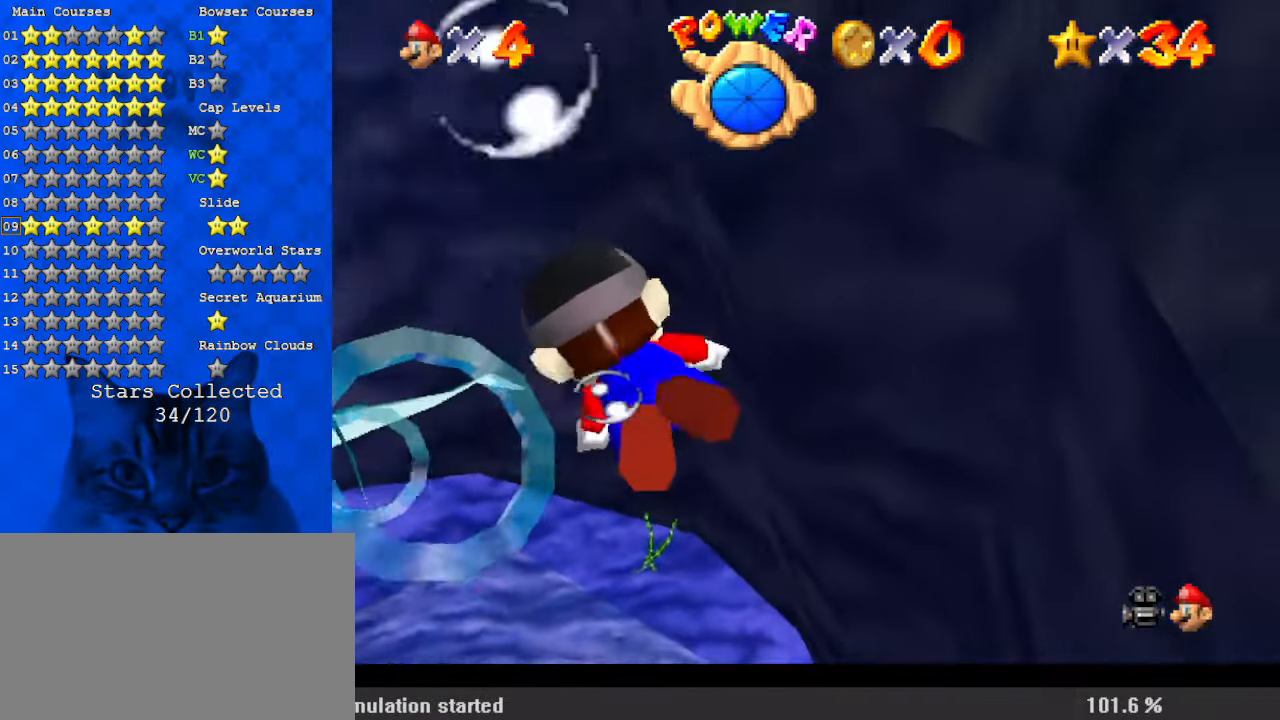
{"keys": ["shift", "up"], "events": [[233, "shift", "down"], [433, "left", "up"]]}